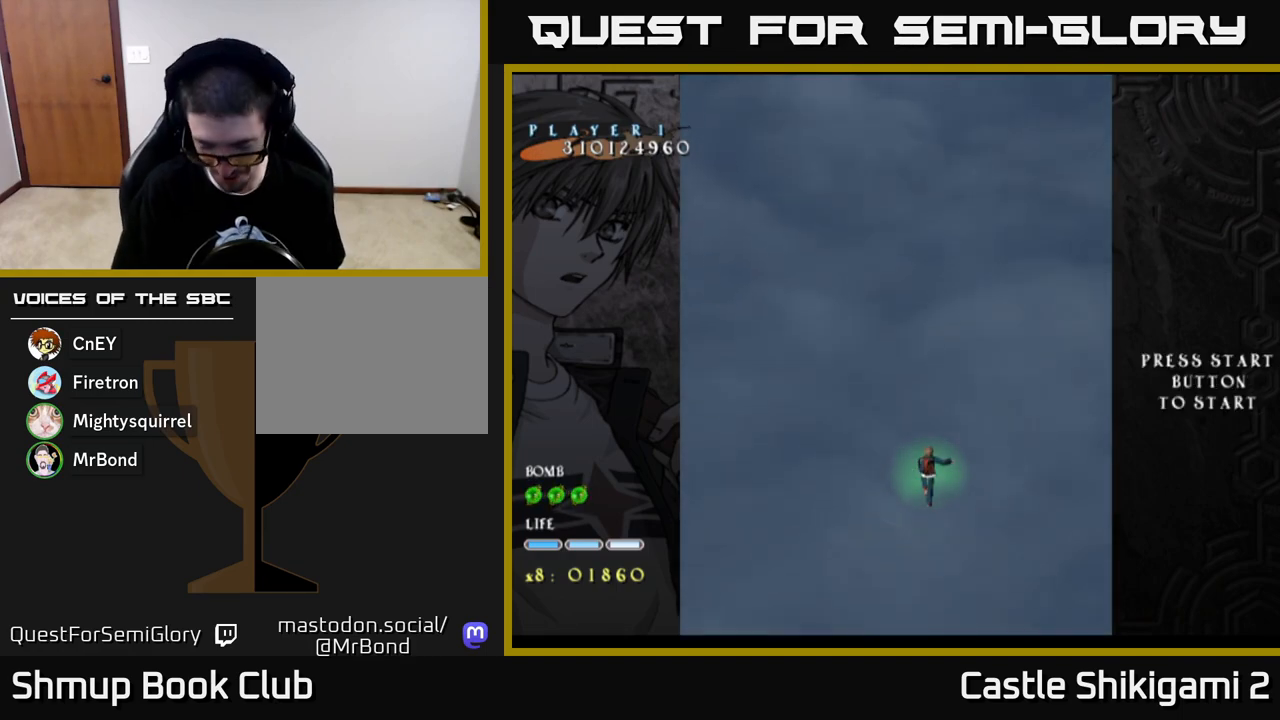
Gameplay with a controller (Xbox layout); each line is a JSON object with the inputs held at the frame after it. "events" lists button and stick changes between this image and that frame as [ms after this image, input, new state], when the widget could be followed in between.
{"buttons": ["START"], "left_stick": "center", "right_stick": "center"}
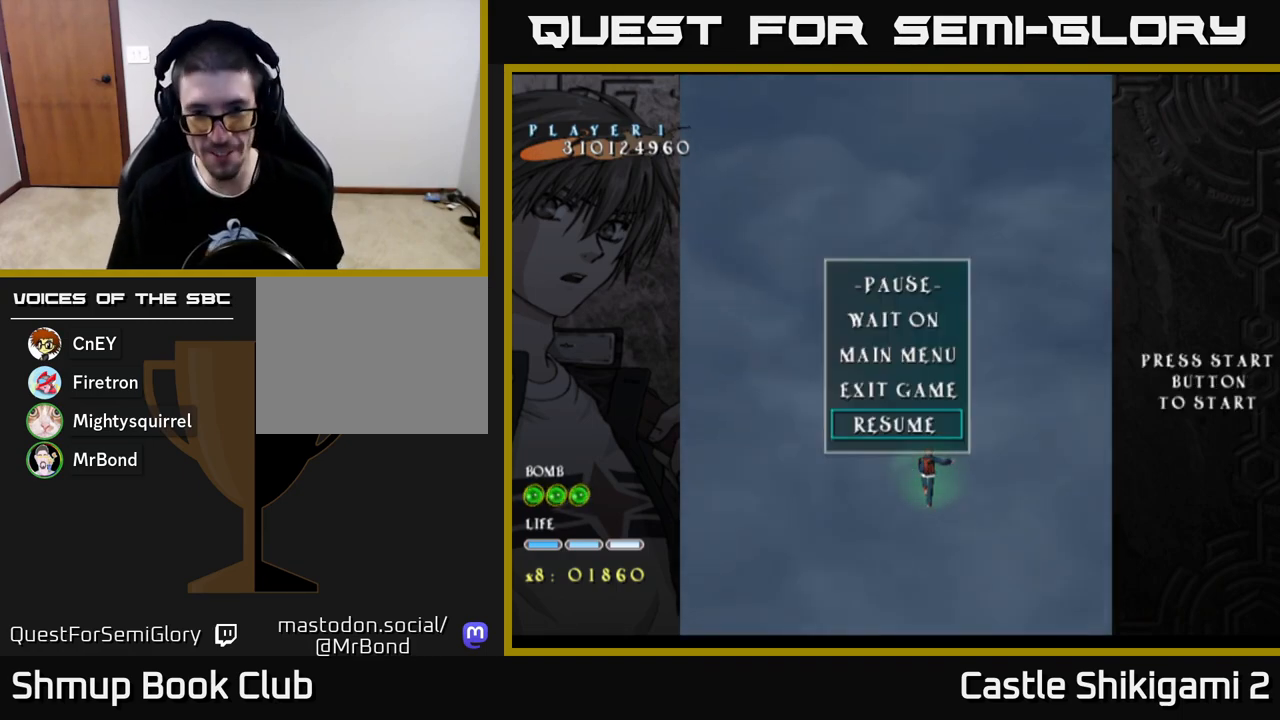
{"buttons": [], "left_stick": "center", "right_stick": "center", "events": [[17, "START", "up"]]}
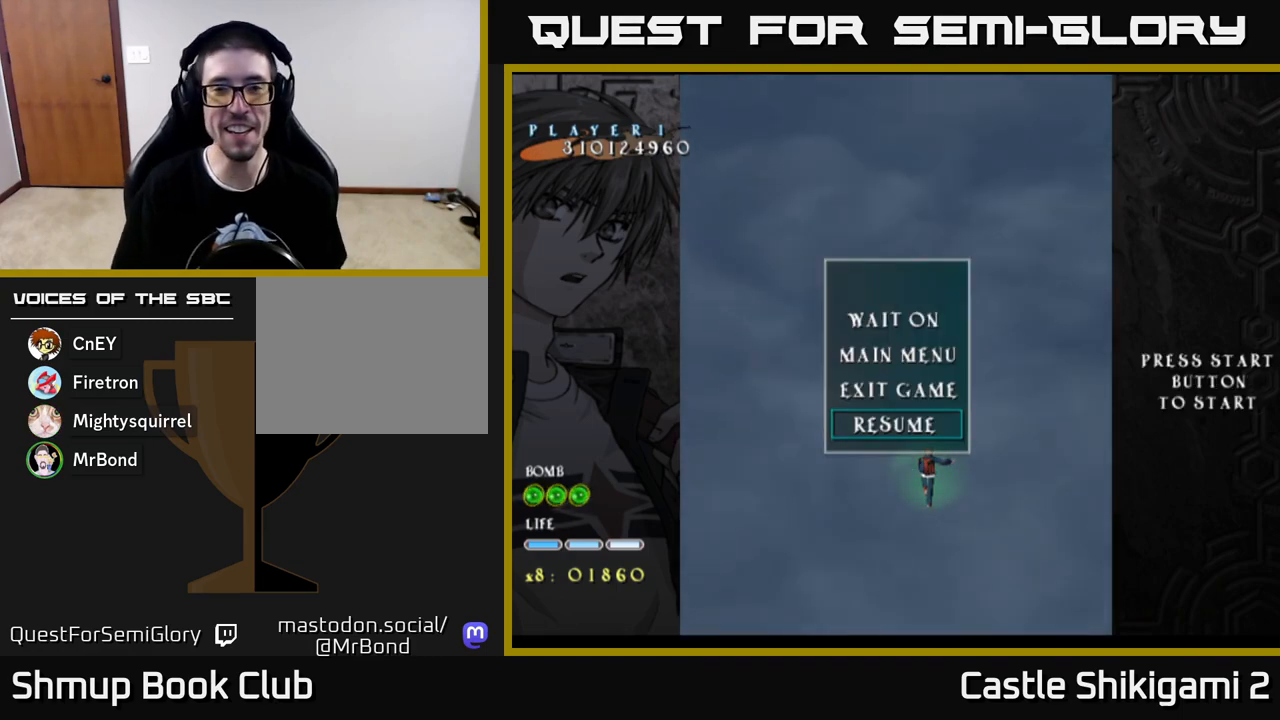
{"buttons": ["A"], "left_stick": "center", "right_stick": "center", "events": [[467, "A", "down"]]}
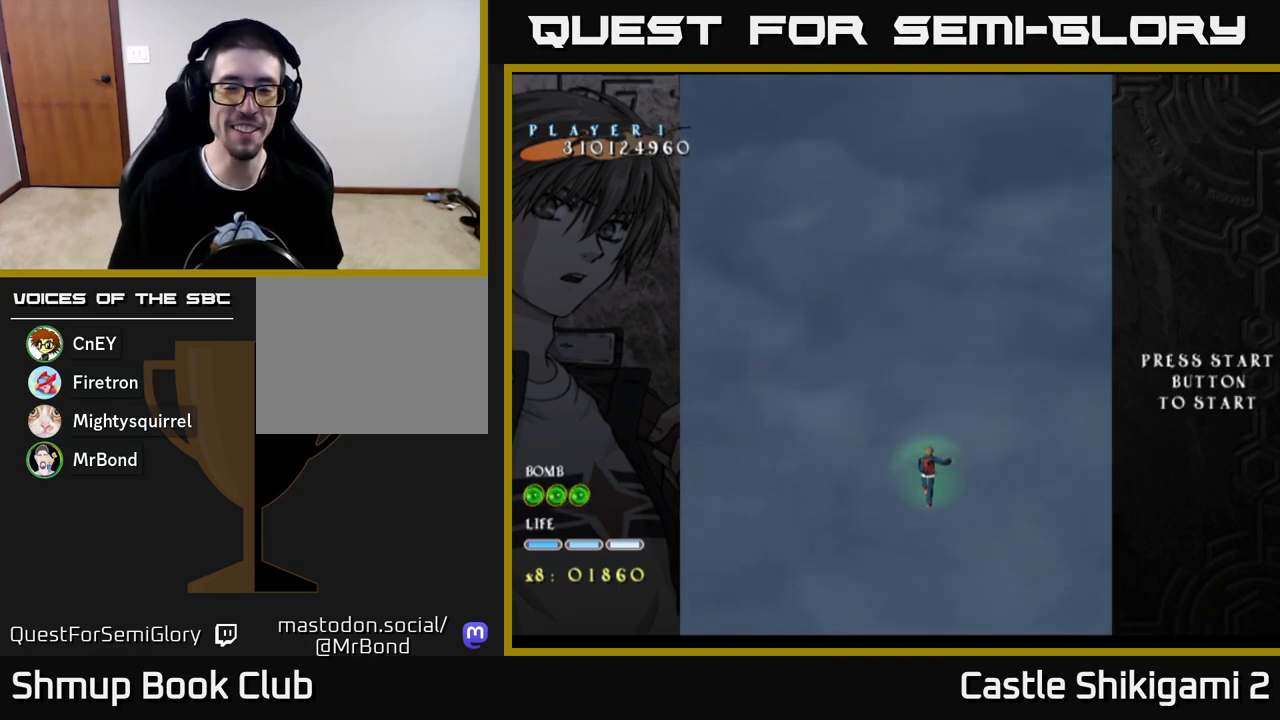
{"buttons": [], "left_stick": "center", "right_stick": "center", "events": [[100, "A", "up"]]}
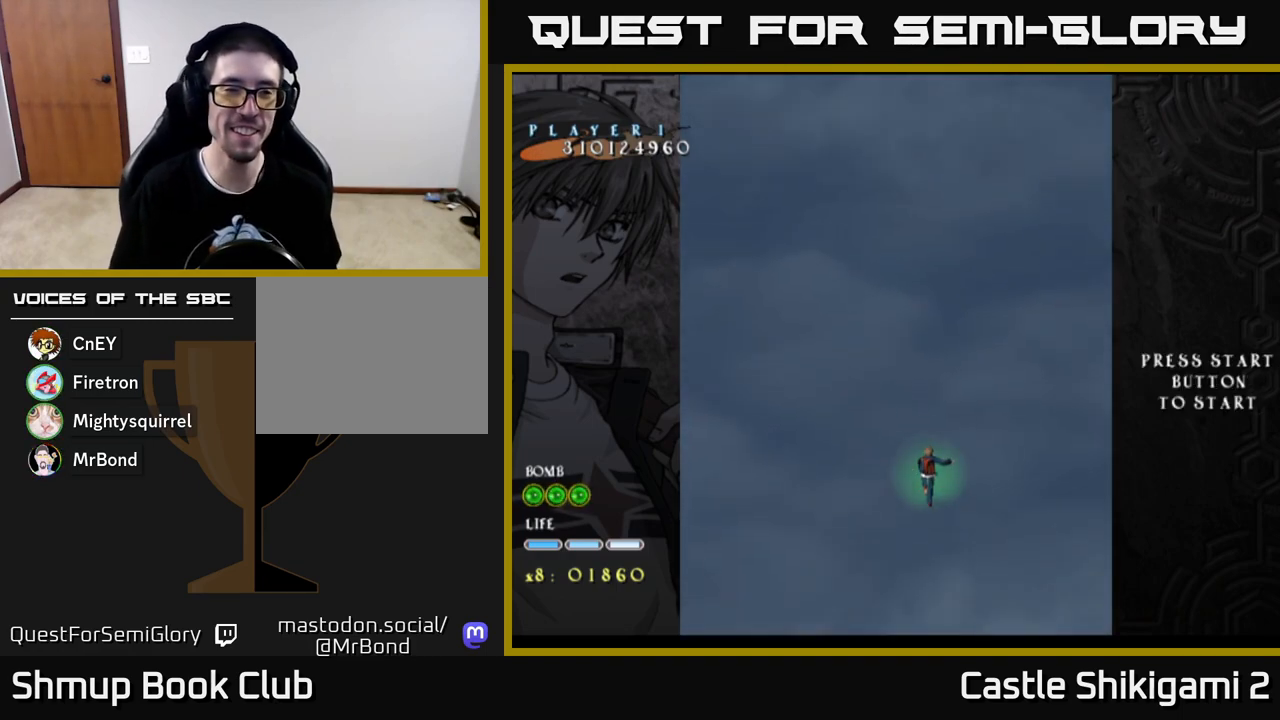
{"buttons": ["DPAD_UP"], "left_stick": "center", "right_stick": "center", "events": [[217, "DPAD_UP", "down"]]}
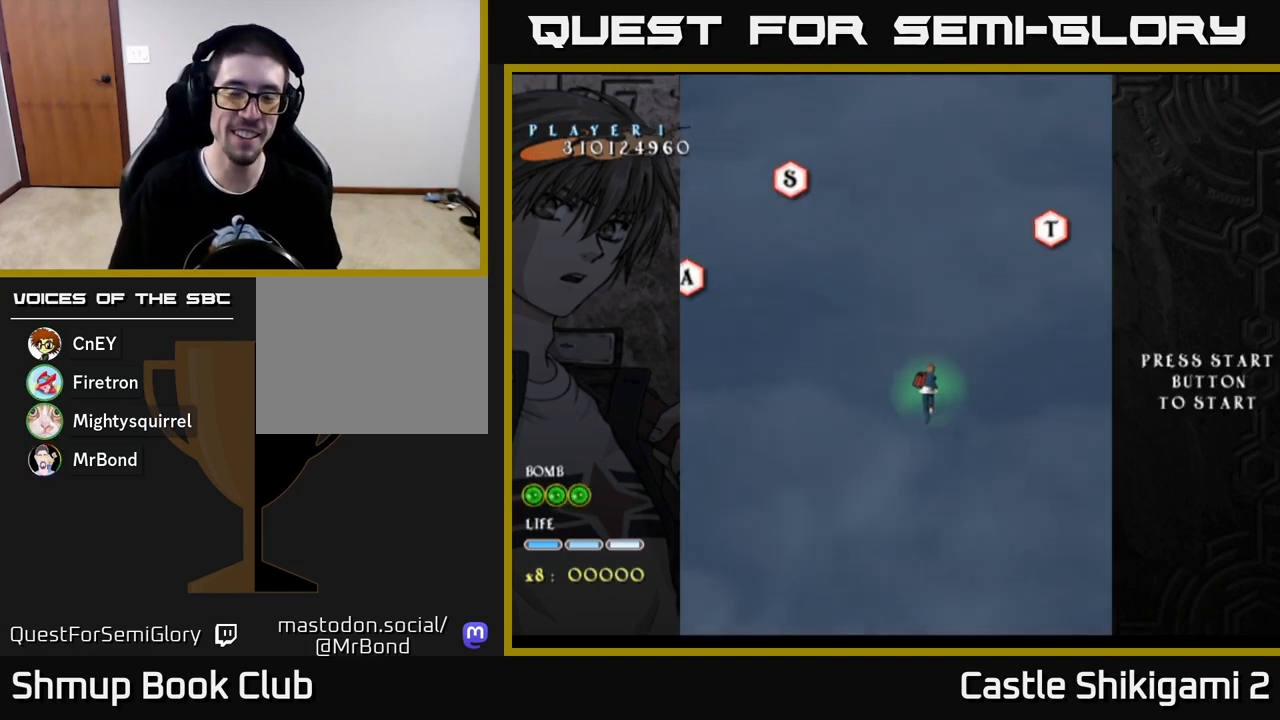
{"buttons": ["B"], "left_stick": "center", "right_stick": "center", "events": [[100, "DPAD_UP", "up"], [250, "DPAD_LEFT", "down"], [300, "DPAD_UP", "down"], [383, "B", "down"], [383, "DPAD_LEFT", "up"], [500, "DPAD_UP", "up"]]}
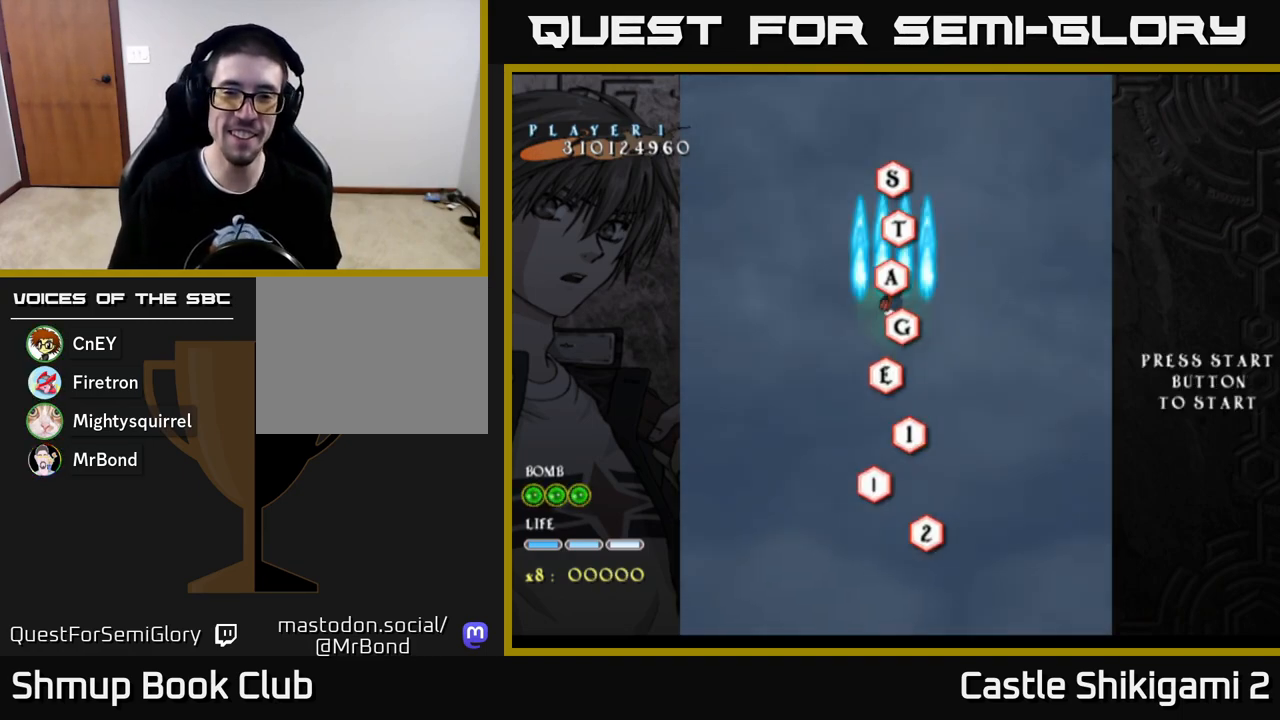
{"buttons": ["B"], "left_stick": "center", "right_stick": "center", "events": [[350, "DPAD_UP", "down"], [483, "DPAD_UP", "up"]]}
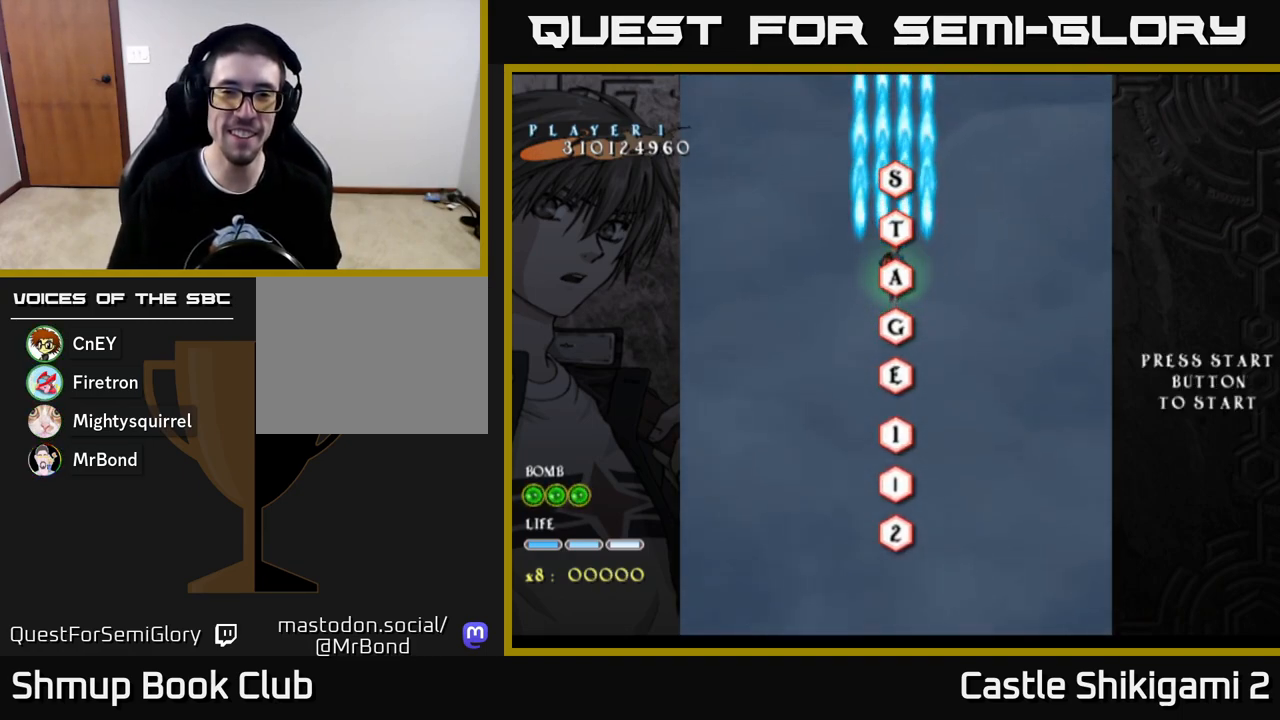
{"buttons": ["B", "DPAD_DOWN"], "left_stick": "center", "right_stick": "center", "events": [[317, "DPAD_DOWN", "down"]]}
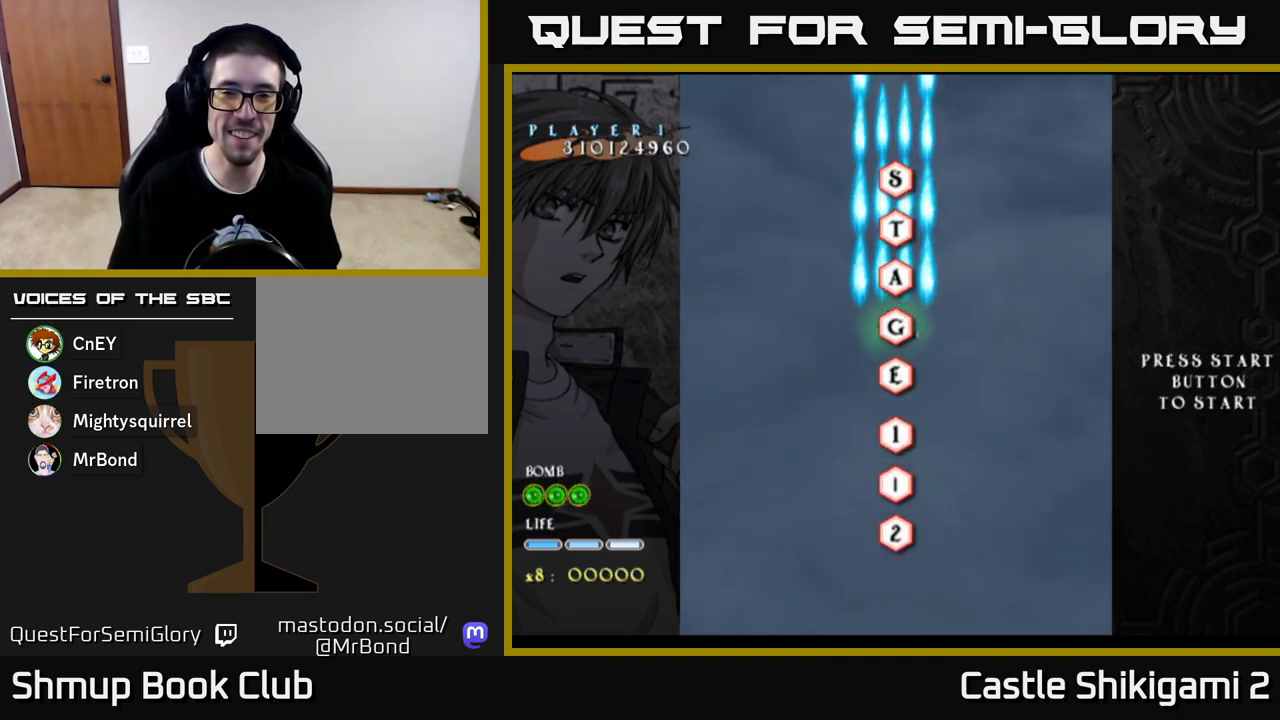
{"buttons": ["B", "DPAD_DOWN"], "left_stick": "center", "right_stick": "center", "events": []}
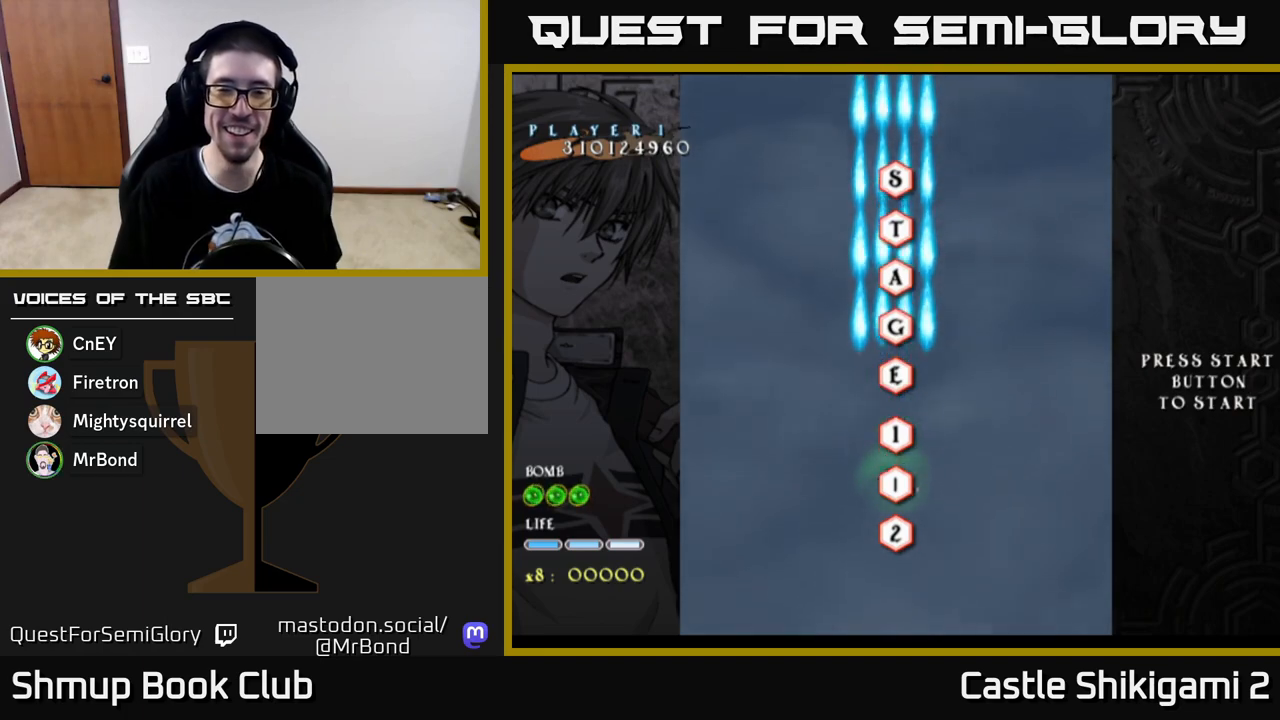
{"buttons": ["B", "DPAD_UP"], "left_stick": "center", "right_stick": "center", "events": [[283, "DPAD_DOWN", "up"], [417, "DPAD_UP", "down"]]}
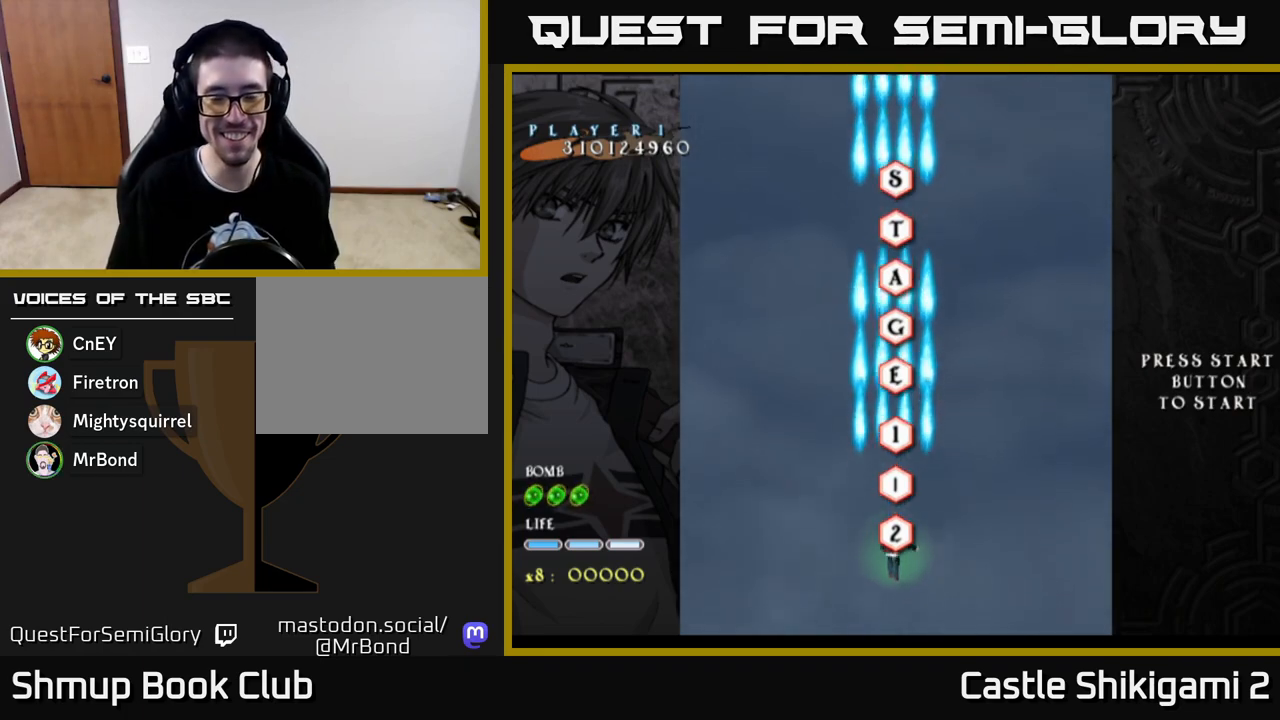
{"buttons": ["B"], "left_stick": "center", "right_stick": "center", "events": [[167, "DPAD_UP", "up"]]}
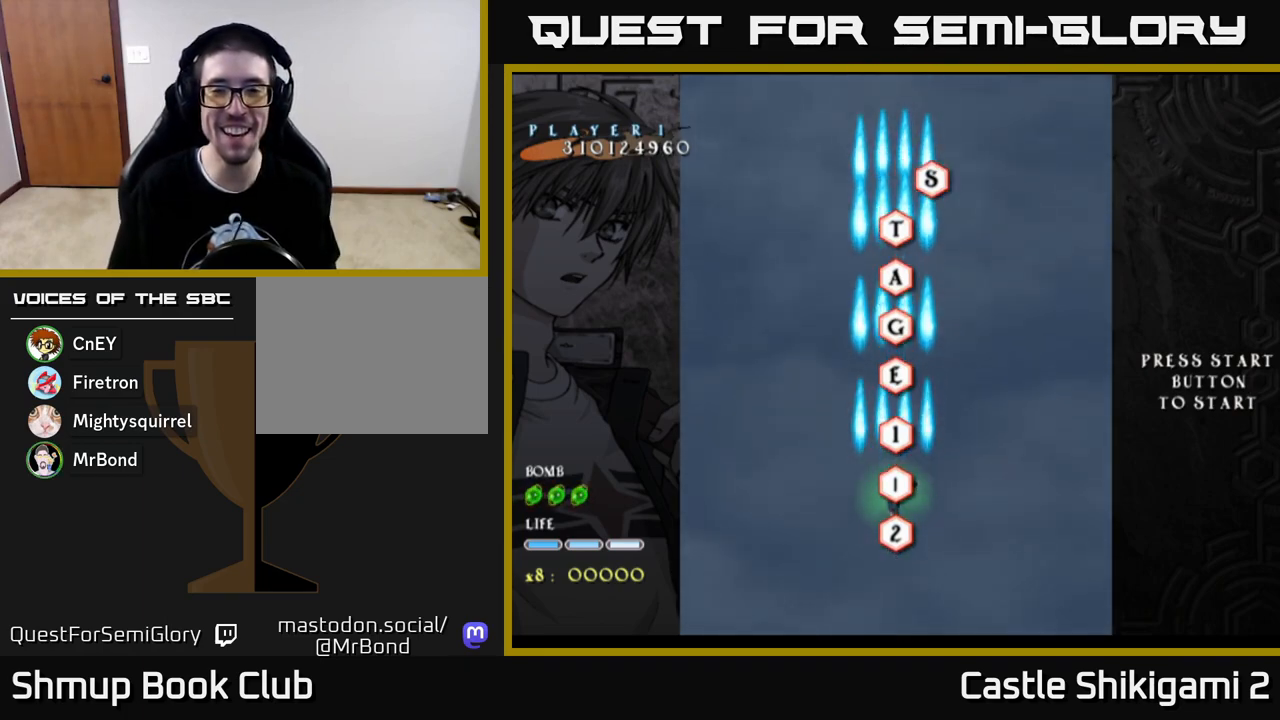
{"buttons": ["B"], "left_stick": "center", "right_stick": "center", "events": [[67, "DPAD_UP", "down"], [233, "DPAD_UP", "up"]]}
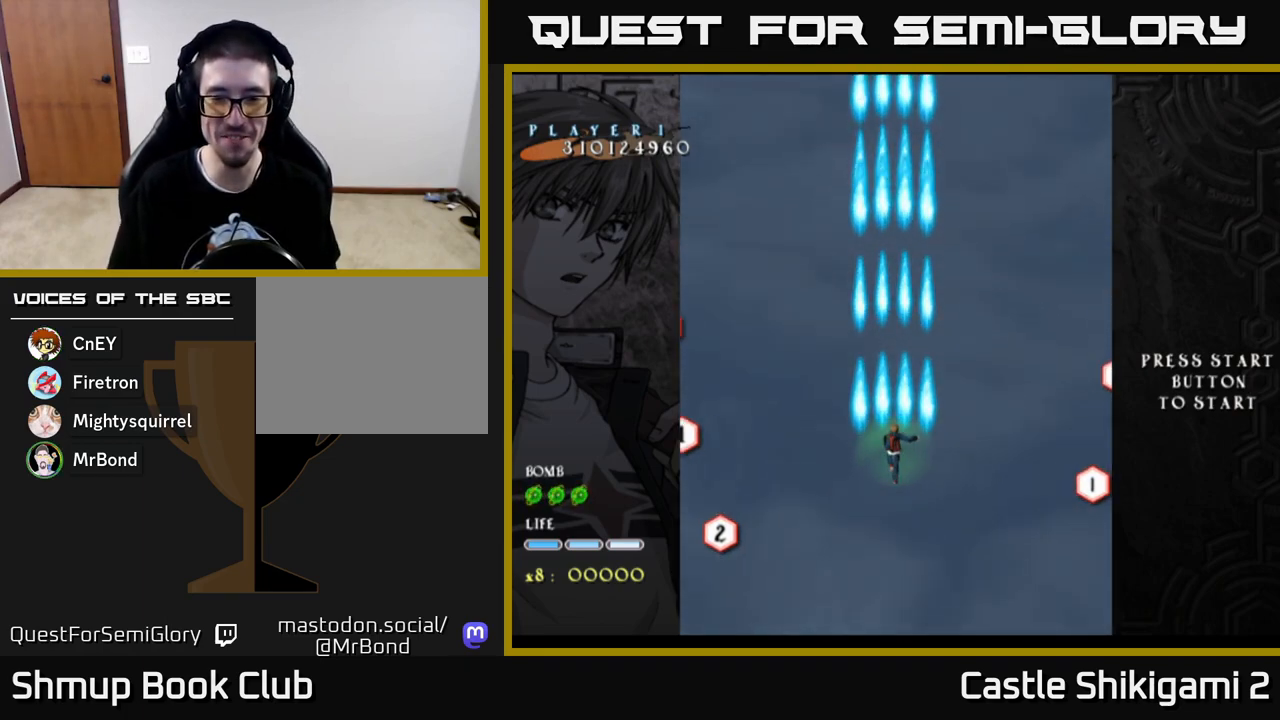
{"buttons": ["B"], "left_stick": "center", "right_stick": "center", "events": [[233, "DPAD_UP", "down"], [500, "DPAD_UP", "up"]]}
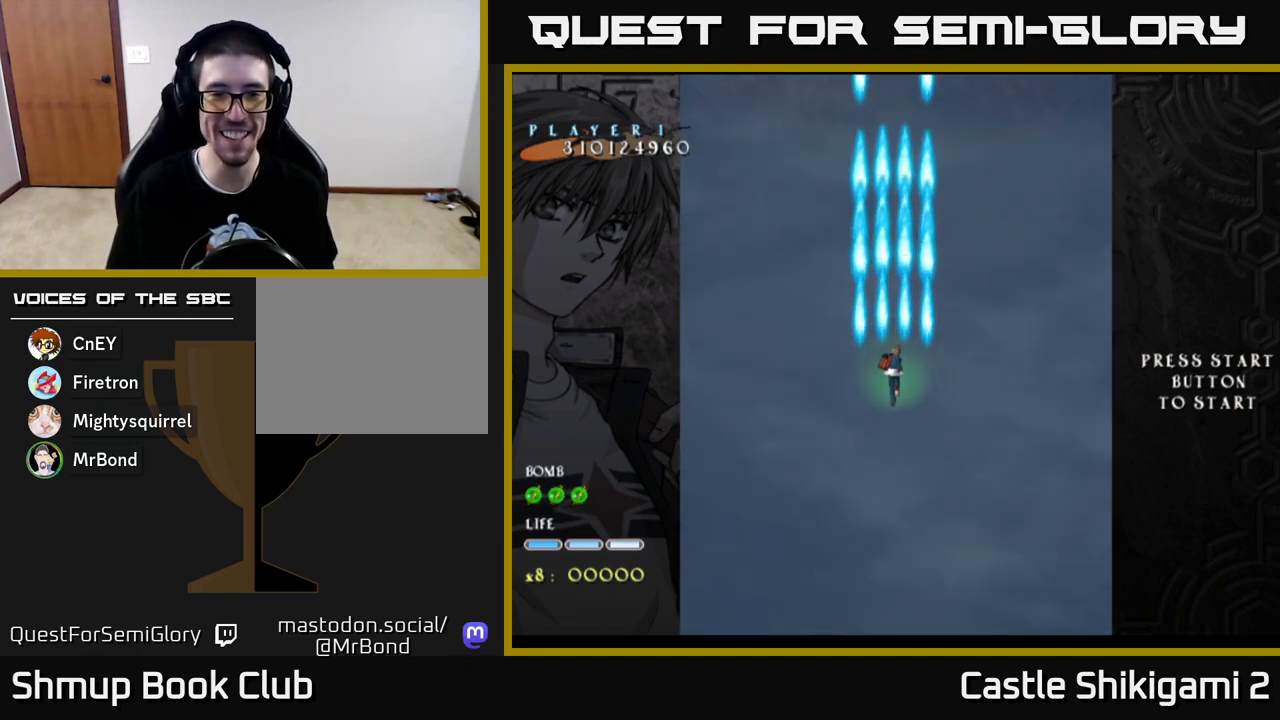
{"buttons": ["B", "DPAD_UP"], "left_stick": "center", "right_stick": "center", "events": [[300, "DPAD_UP", "down"]]}
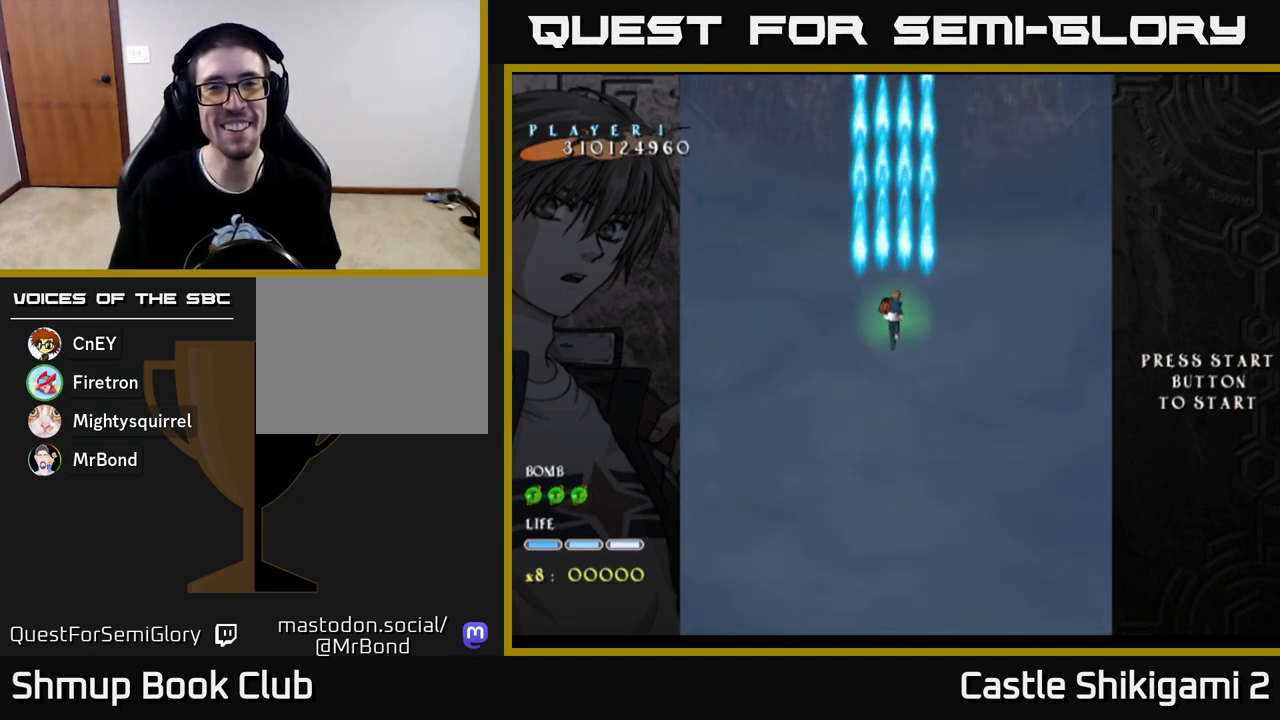
{"buttons": ["B", "DPAD_LEFT"], "left_stick": "center", "right_stick": "center", "events": [[267, "DPAD_LEFT", "down"], [350, "DPAD_UP", "up"]]}
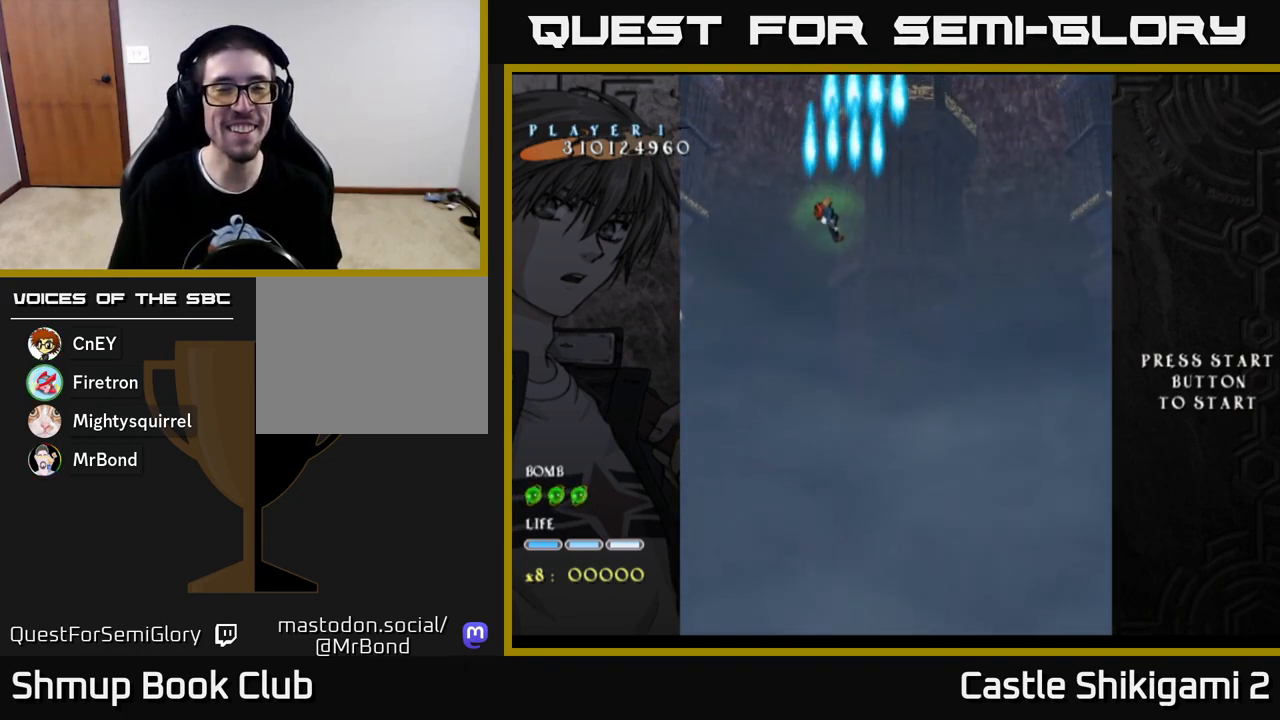
{"buttons": ["B", "DPAD_RIGHT"], "left_stick": "center", "right_stick": "center", "events": [[250, "DPAD_LEFT", "up"], [317, "DPAD_RIGHT", "down"]]}
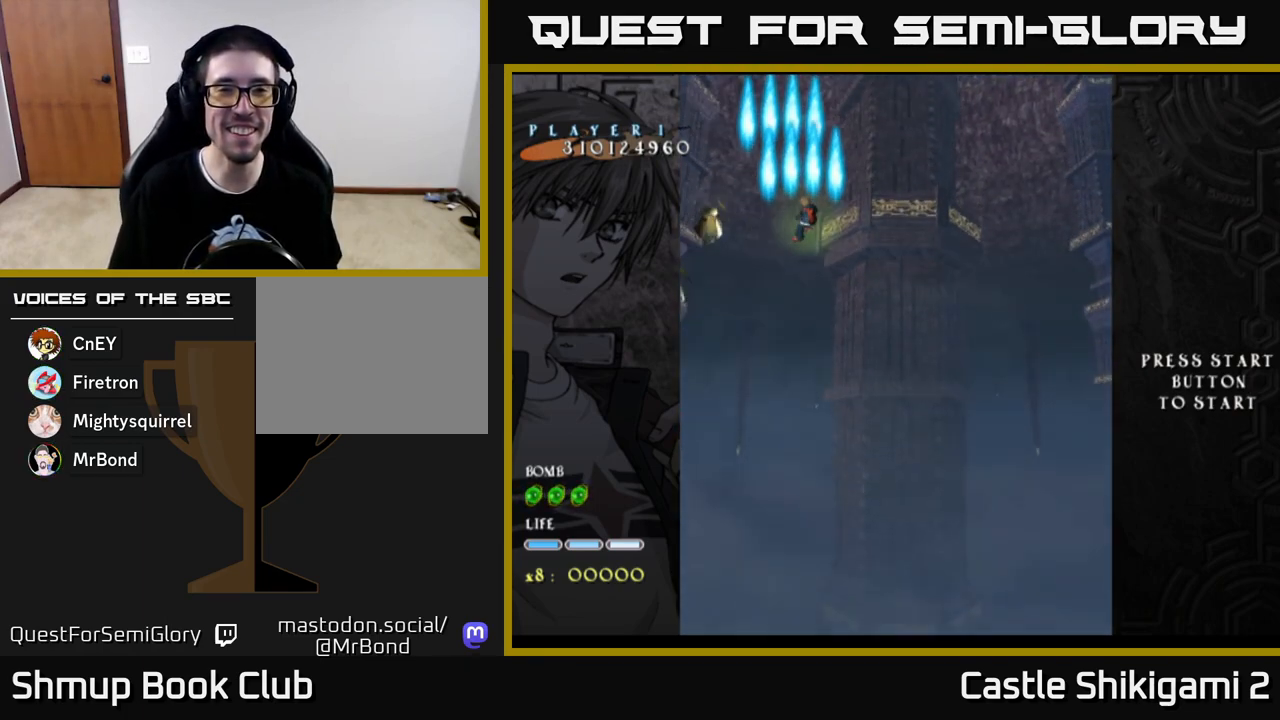
{"buttons": ["X"], "left_stick": "center", "right_stick": "center", "events": [[117, "DPAD_RIGHT", "up"], [150, "DPAD_LEFT", "down"], [300, "X", "down"], [333, "B", "up"], [383, "DPAD_DOWN", "down"], [383, "DPAD_LEFT", "up"], [483, "DPAD_DOWN", "up"]]}
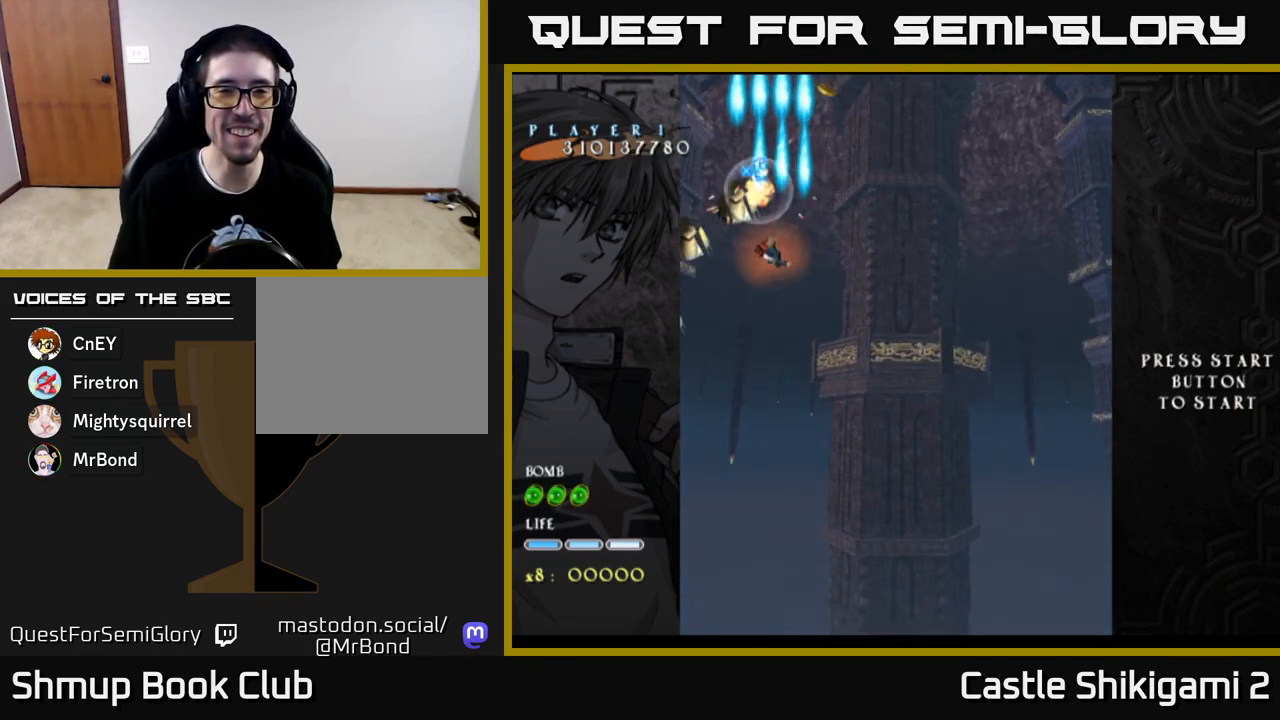
{"buttons": ["X", "DPAD_UP"], "left_stick": "center", "right_stick": "center", "events": [[383, "DPAD_UP", "down"]]}
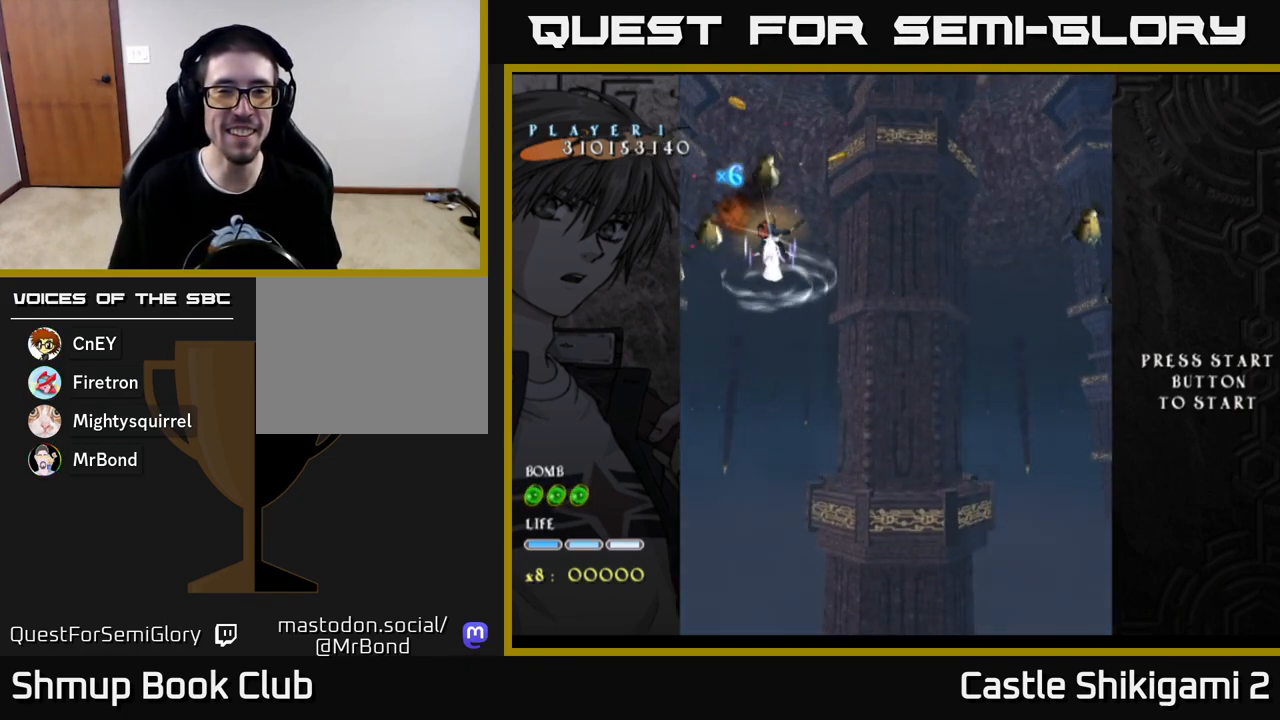
{"buttons": ["X"], "left_stick": "center", "right_stick": "center", "events": [[33, "DPAD_UP", "up"]]}
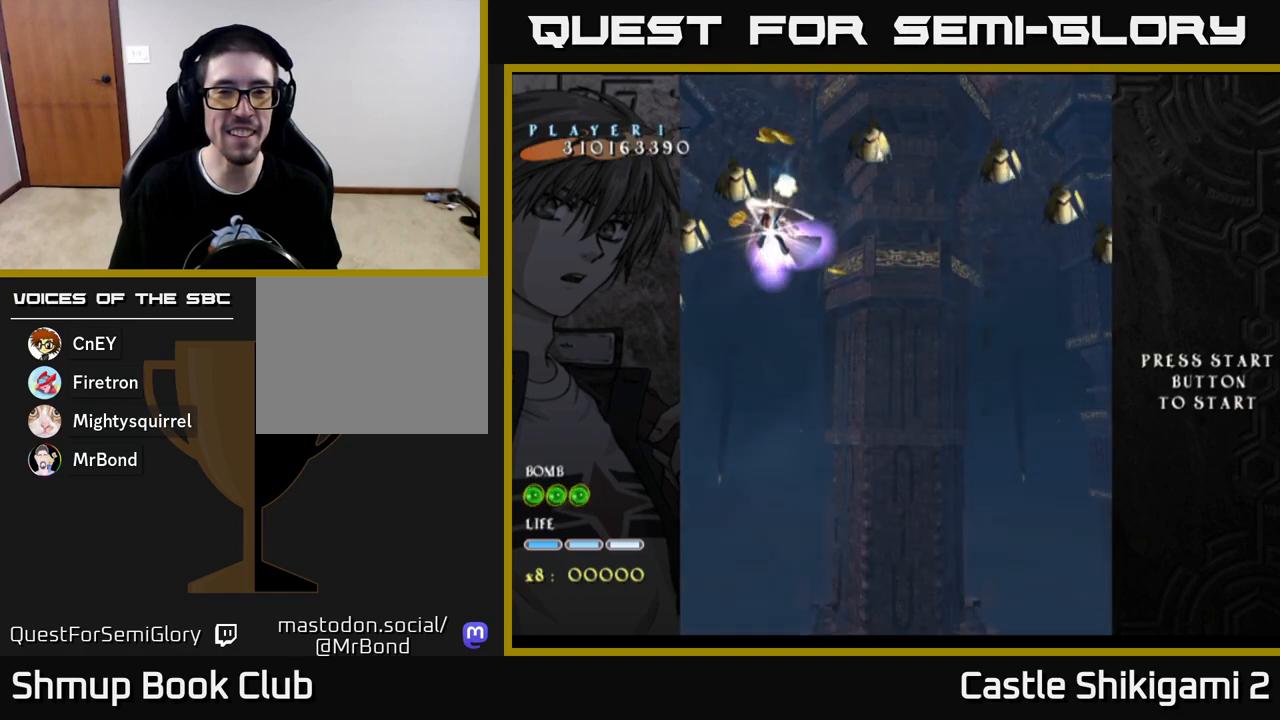
{"buttons": ["X"], "left_stick": "center", "right_stick": "center", "events": []}
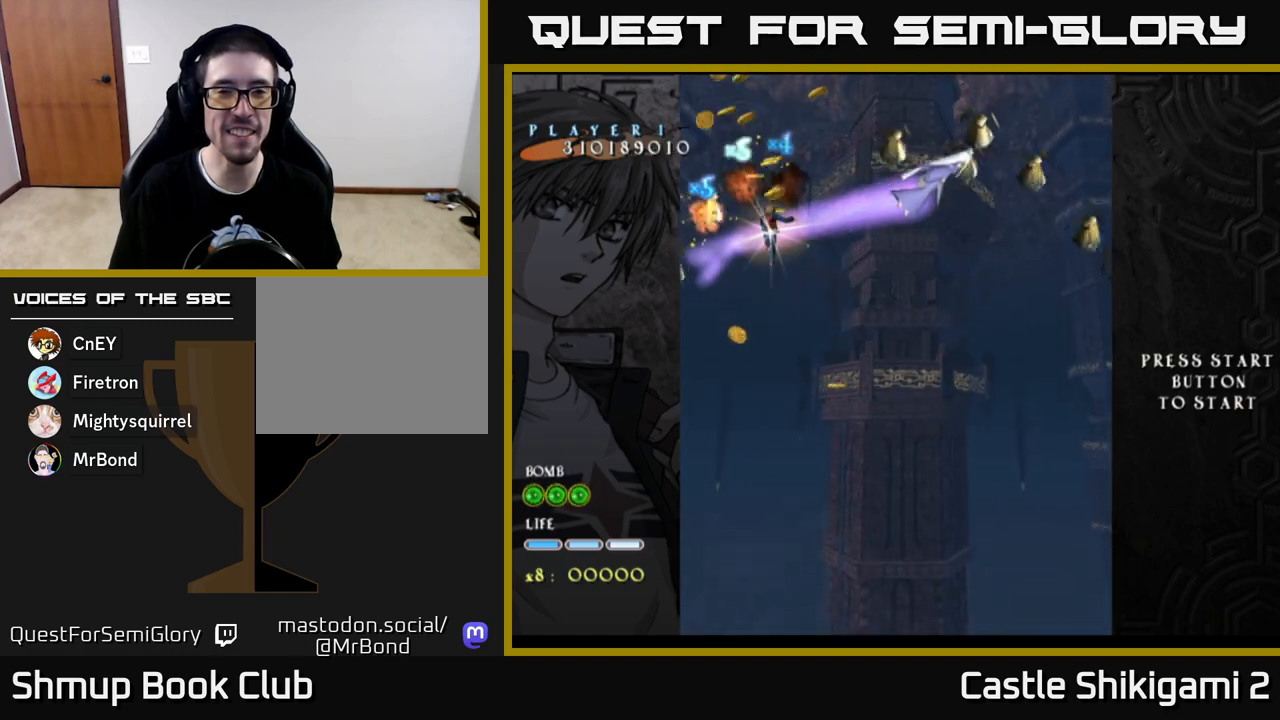
{"buttons": ["X", "DPAD_LEFT"], "left_stick": "center", "right_stick": "center", "events": [[50, "DPAD_LEFT", "down"], [183, "DPAD_LEFT", "up"], [500, "DPAD_LEFT", "down"]]}
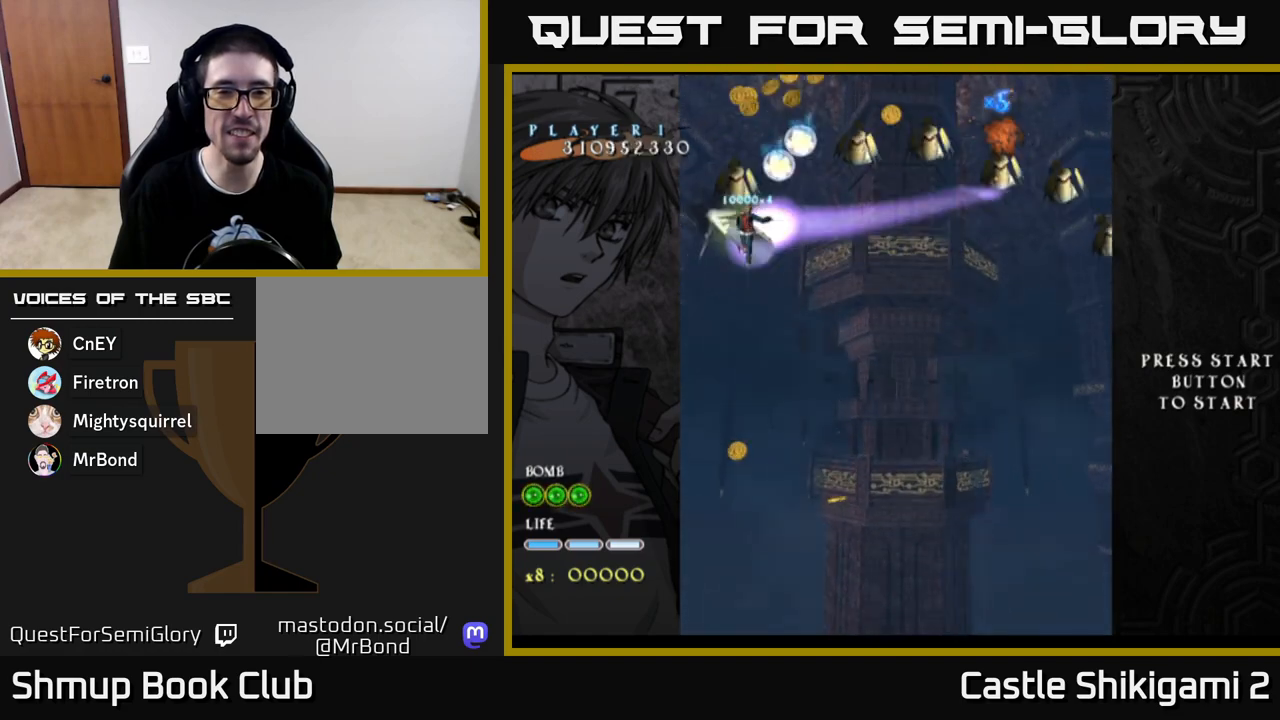
{"buttons": ["X", "DPAD_UP"], "left_stick": "center", "right_stick": "center", "events": [[83, "DPAD_LEFT", "up"], [467, "DPAD_UP", "down"]]}
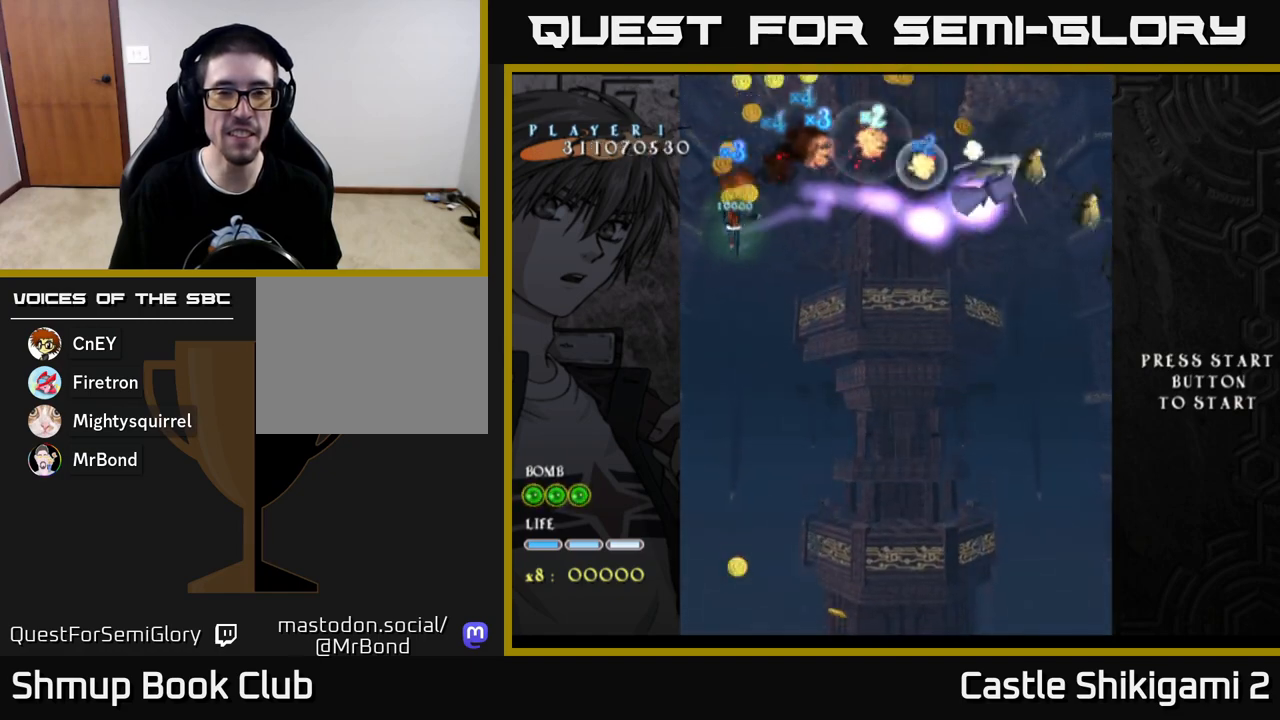
{"buttons": ["X", "DPAD_RIGHT"], "left_stick": "center", "right_stick": "center", "events": [[117, "DPAD_RIGHT", "down"], [250, "DPAD_UP", "up"]]}
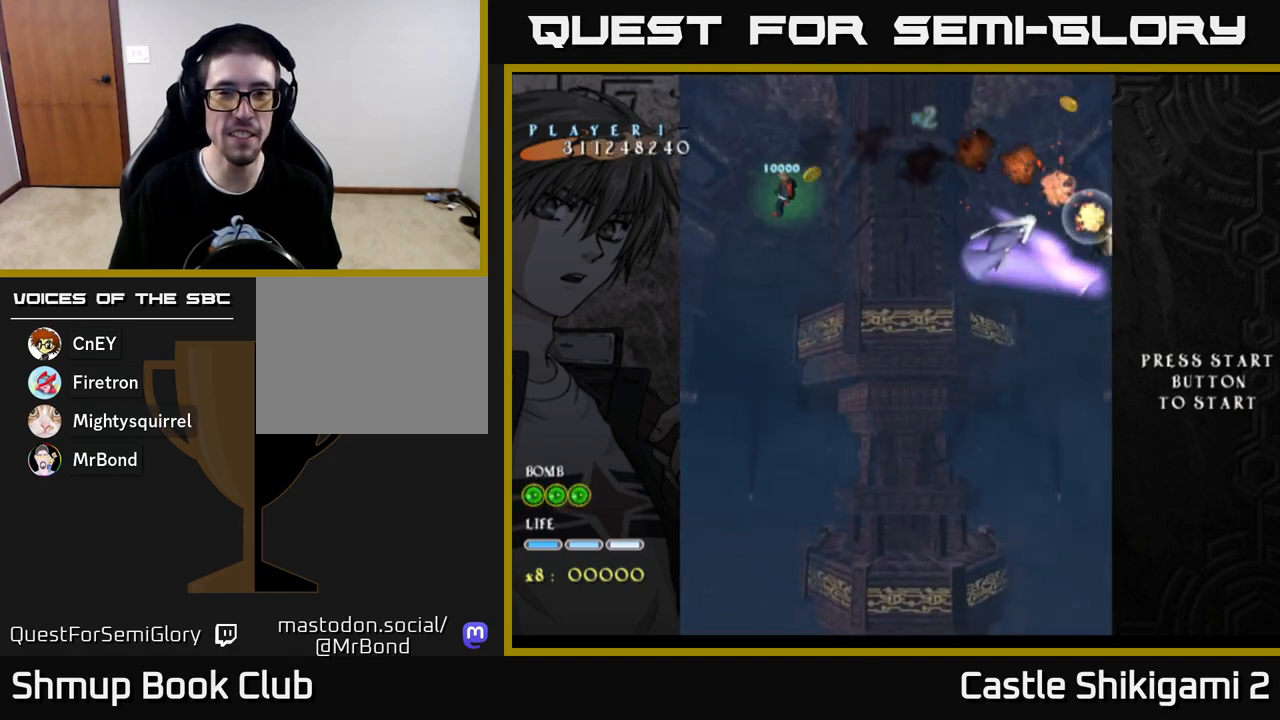
{"buttons": ["X", "DPAD_RIGHT"], "left_stick": "center", "right_stick": "center", "events": []}
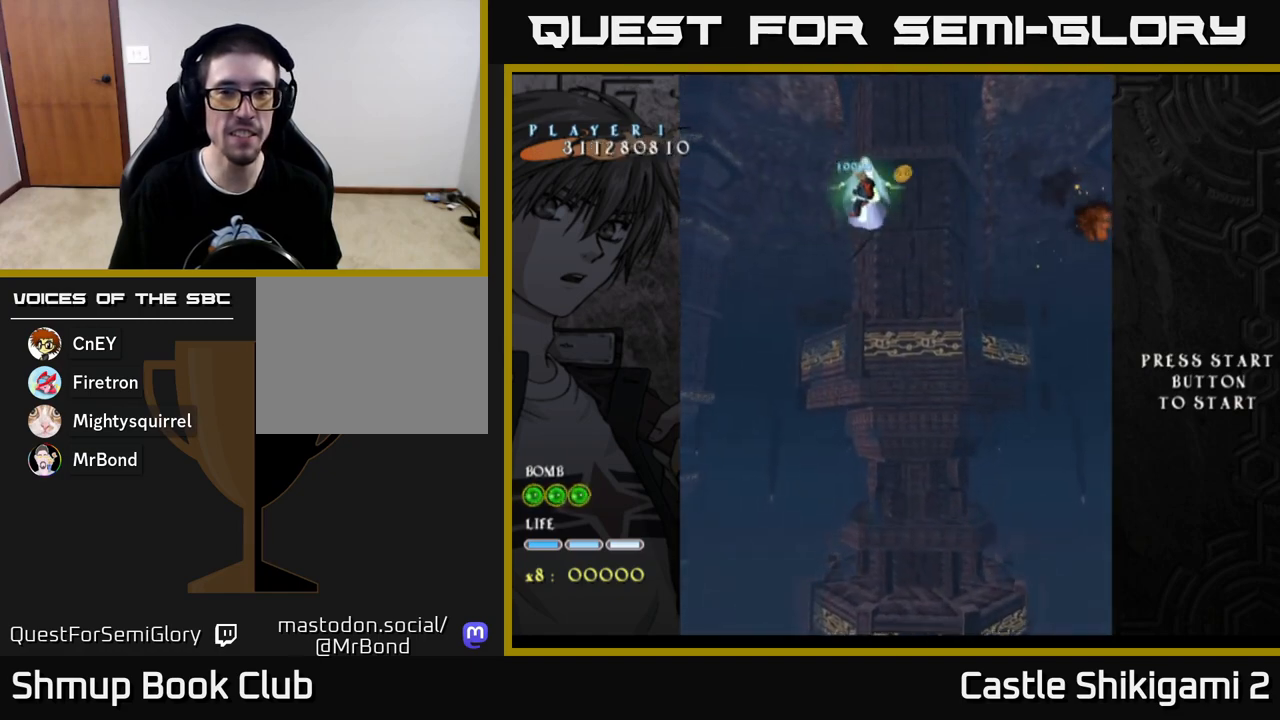
{"buttons": ["X", "DPAD_DOWN"], "left_stick": "center", "right_stick": "center", "events": [[267, "DPAD_RIGHT", "up"], [283, "DPAD_UP", "down"], [317, "DPAD_LEFT", "down"], [367, "DPAD_UP", "up"], [467, "DPAD_DOWN", "down"], [467, "DPAD_LEFT", "up"]]}
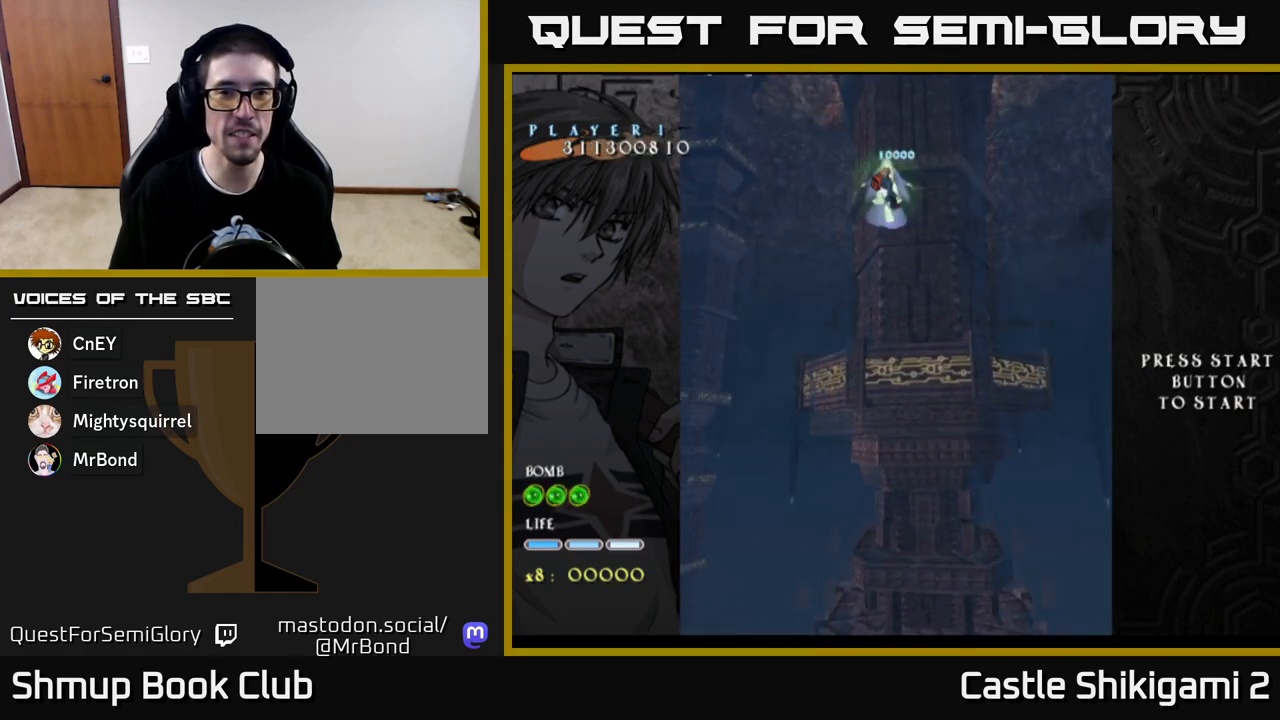
{"buttons": ["X", "DPAD_LEFT"], "left_stick": "center", "right_stick": "center", "events": [[150, "DPAD_DOWN", "up"], [150, "DPAD_LEFT", "down"]]}
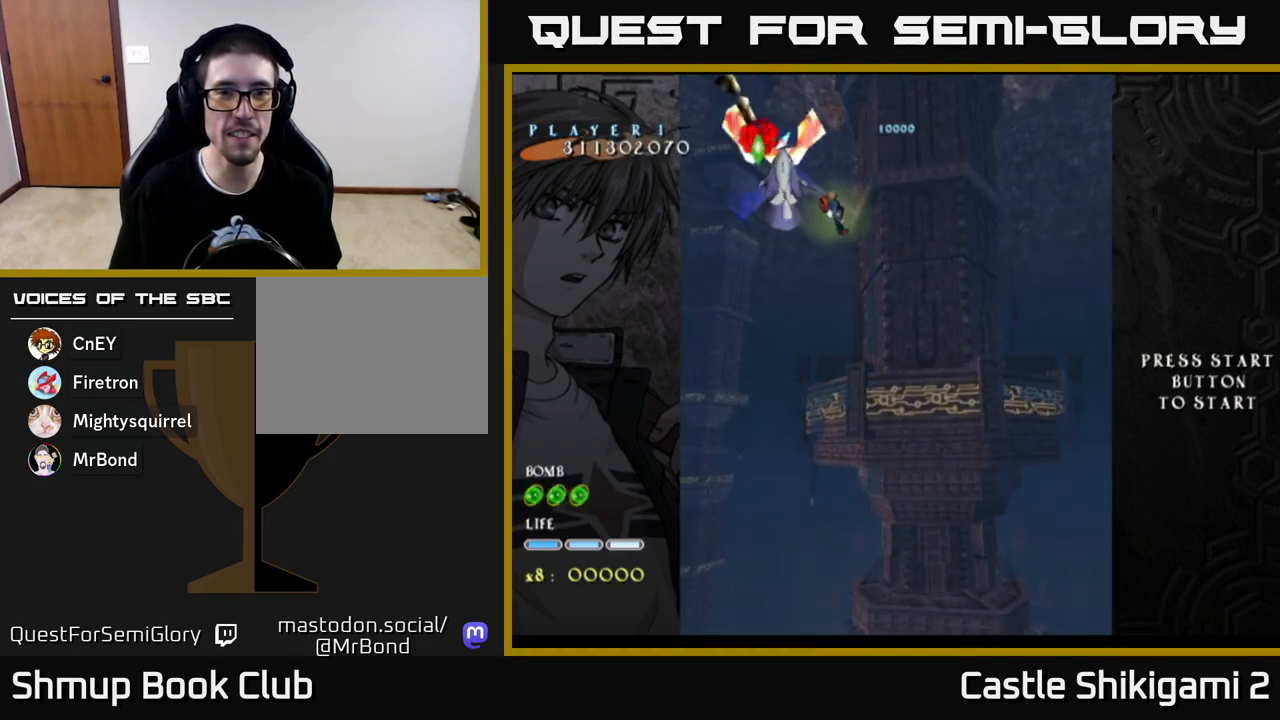
{"buttons": ["X", "DPAD_LEFT"], "left_stick": "center", "right_stick": "center", "events": [[17, "DPAD_LEFT", "up"], [117, "DPAD_DOWN", "down"], [317, "DPAD_DOWN", "up"], [317, "DPAD_LEFT", "down"]]}
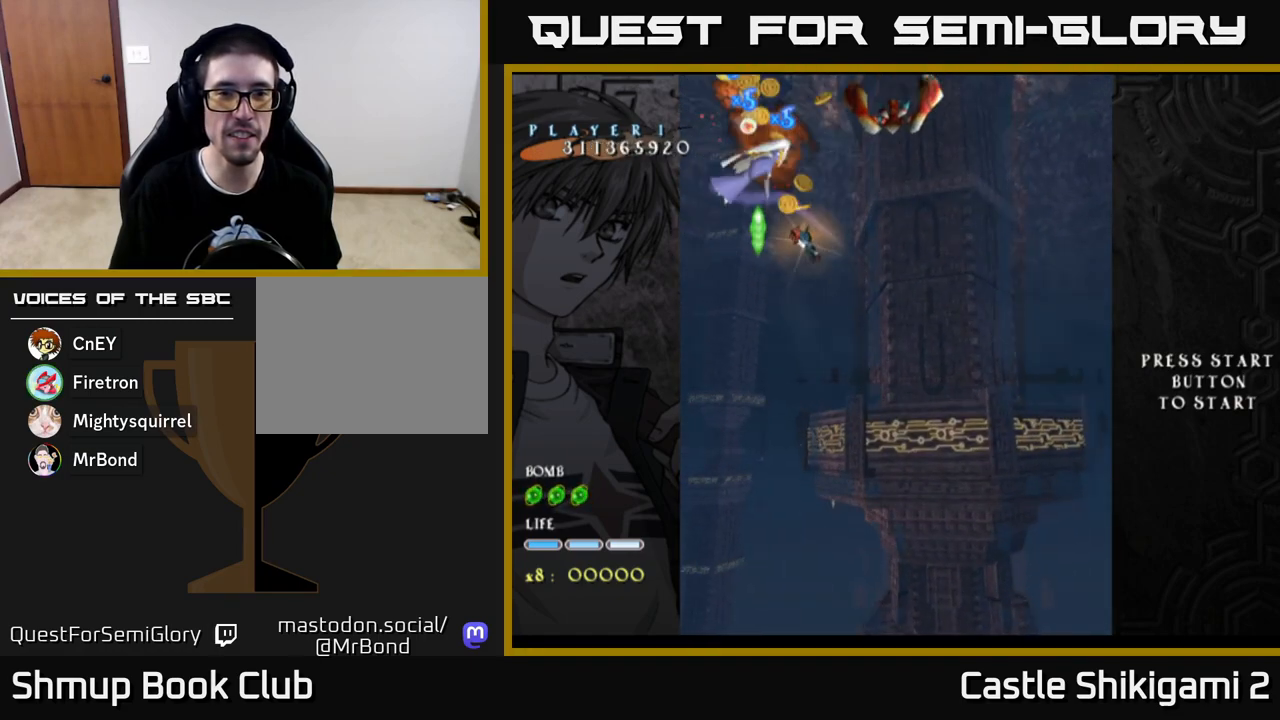
{"buttons": ["X", "DPAD_DOWN"], "left_stick": "center", "right_stick": "center", "events": [[67, "DPAD_DOWN", "down"], [117, "DPAD_LEFT", "up"]]}
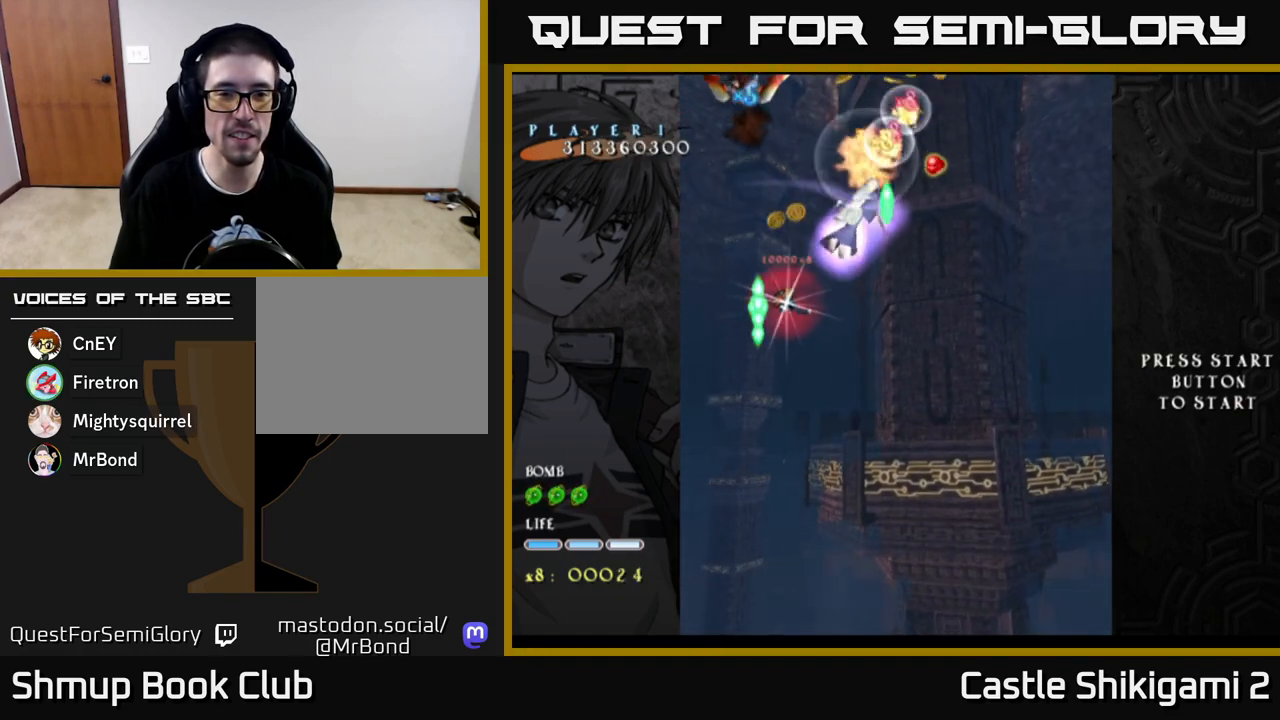
{"buttons": ["X", "DPAD_DOWN"], "left_stick": "center", "right_stick": "center", "events": []}
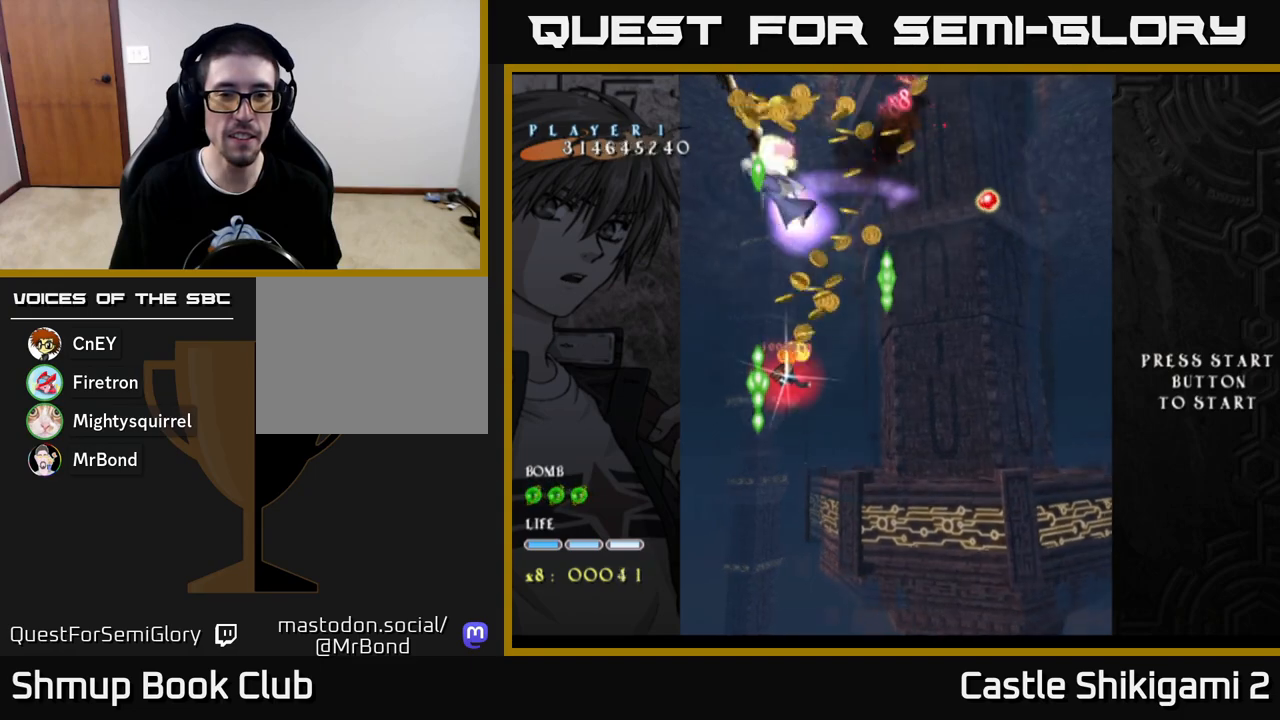
{"buttons": ["X", "DPAD_DOWN"], "left_stick": "center", "right_stick": "center", "events": []}